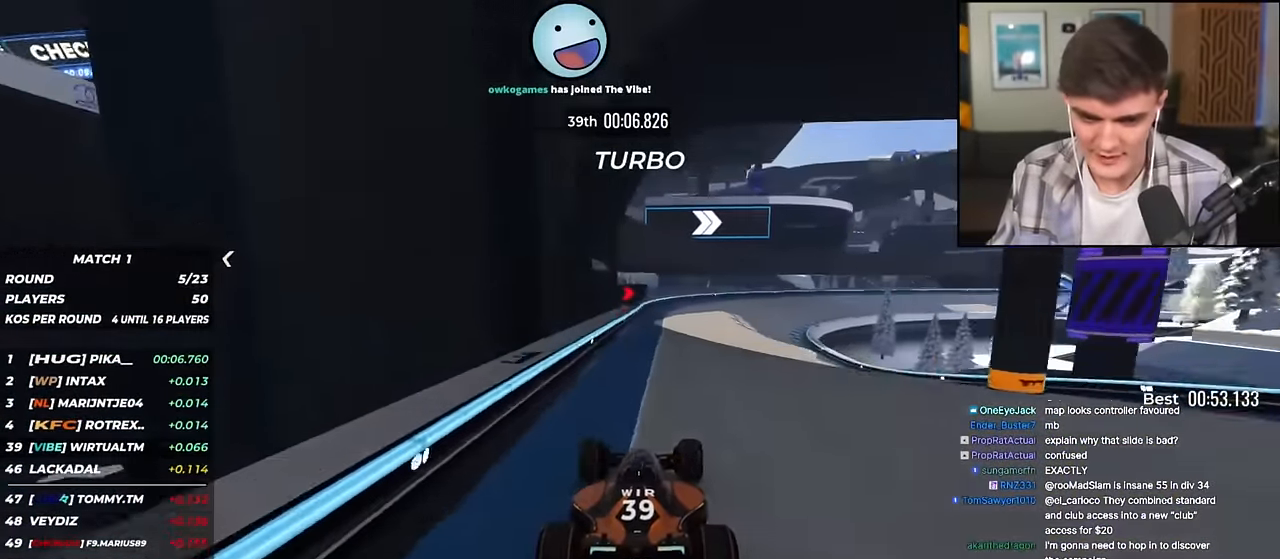
Gameplay with keyboard; each line is a JSON object with the keys held at the frame after it. "events" lists presses ("down") and releases ("up") of "brake", "down", "left", "right" and "up" between this image and that frame as [ms after this image, input, new state], when the widget could be followed in between. No other keys are recorded. Mouse input is not recorded. Key names are as the overlay labels them; some are game actions (e.g. jump) rather than physical keys.
{"keys": ["right", "up"], "events": [[33, "right", "down"], [33, "up", "down"]]}
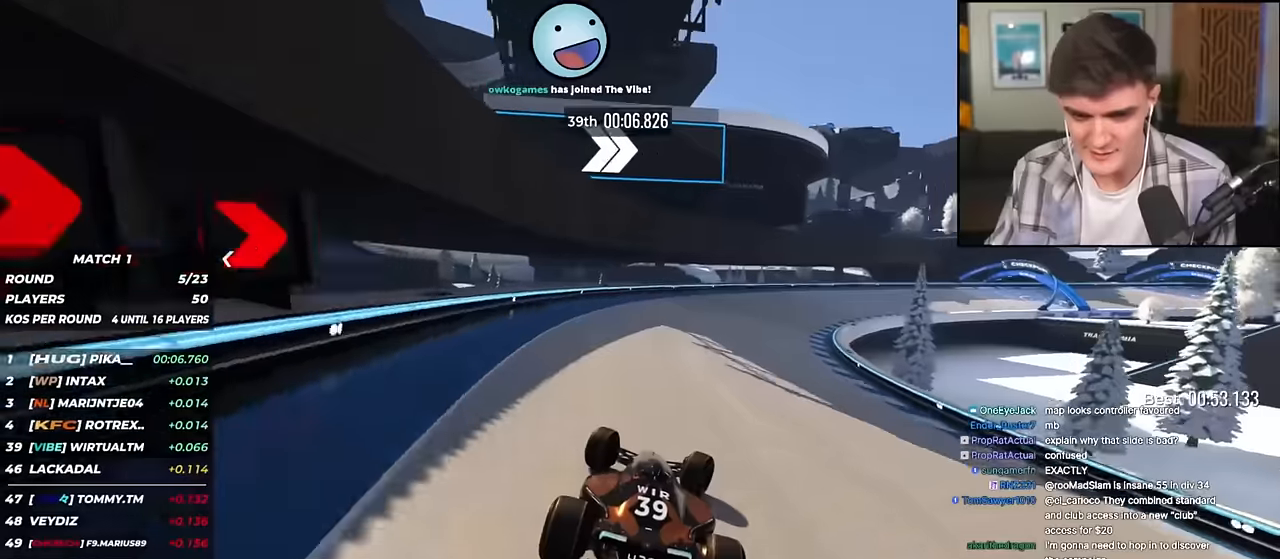
{"keys": ["right", "up"], "events": []}
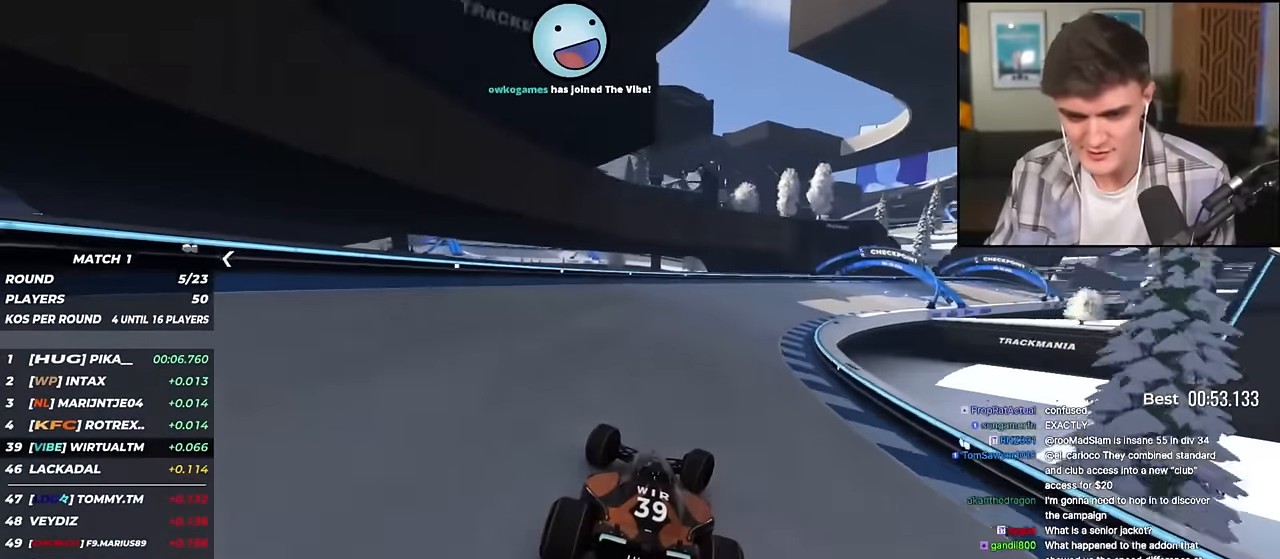
{"keys": ["right", "up"], "events": []}
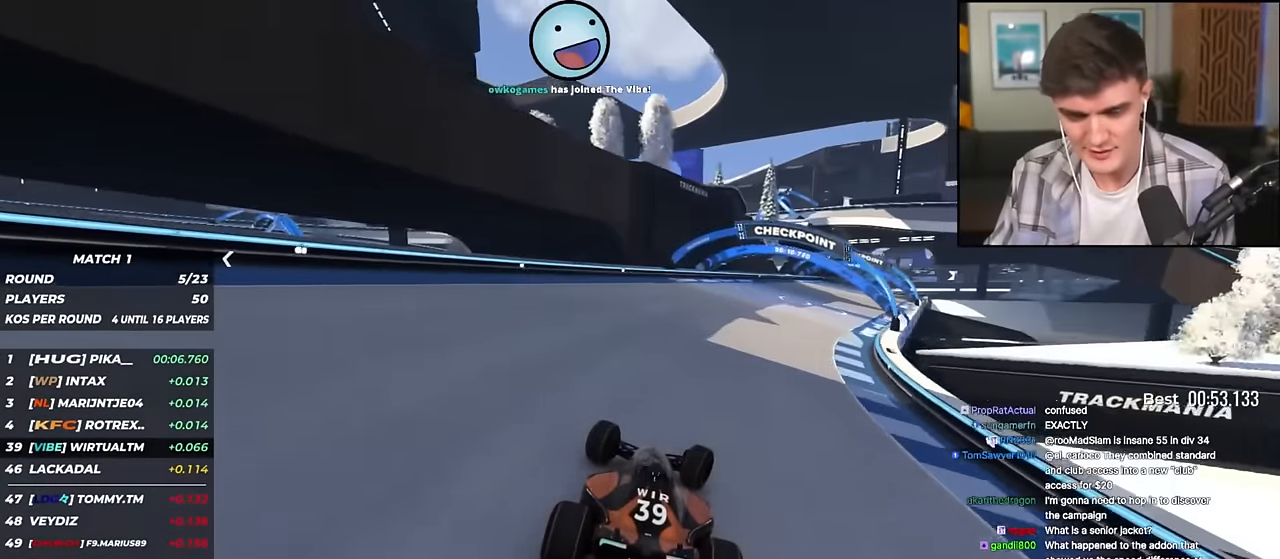
{"keys": ["right", "up"], "events": []}
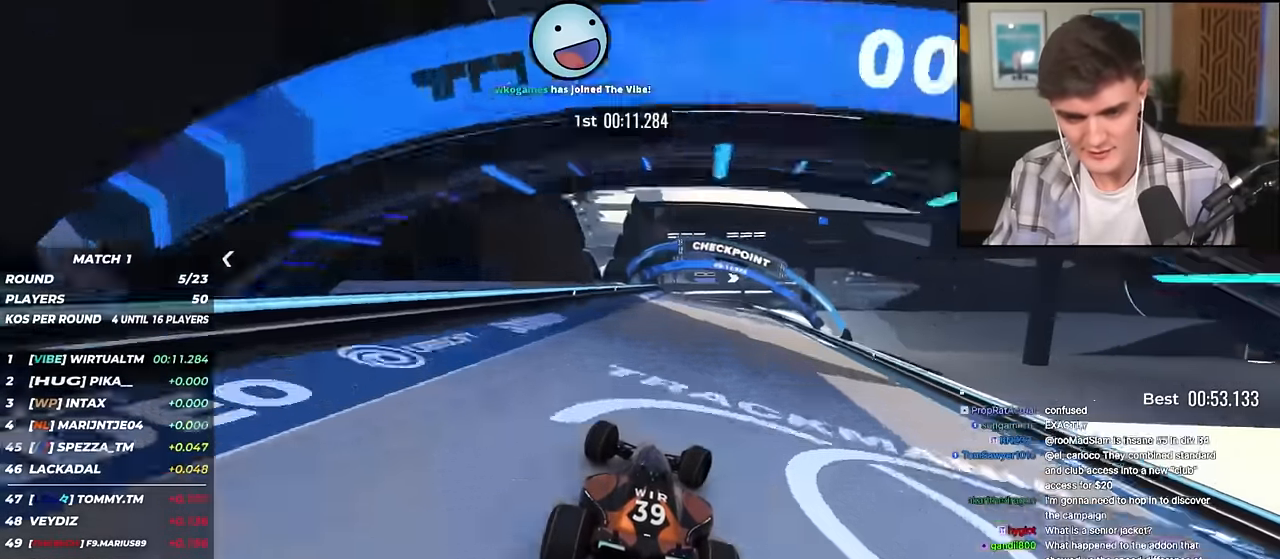
{"keys": ["left", "up"], "events": [[233, "right", "up"], [333, "left", "down"]]}
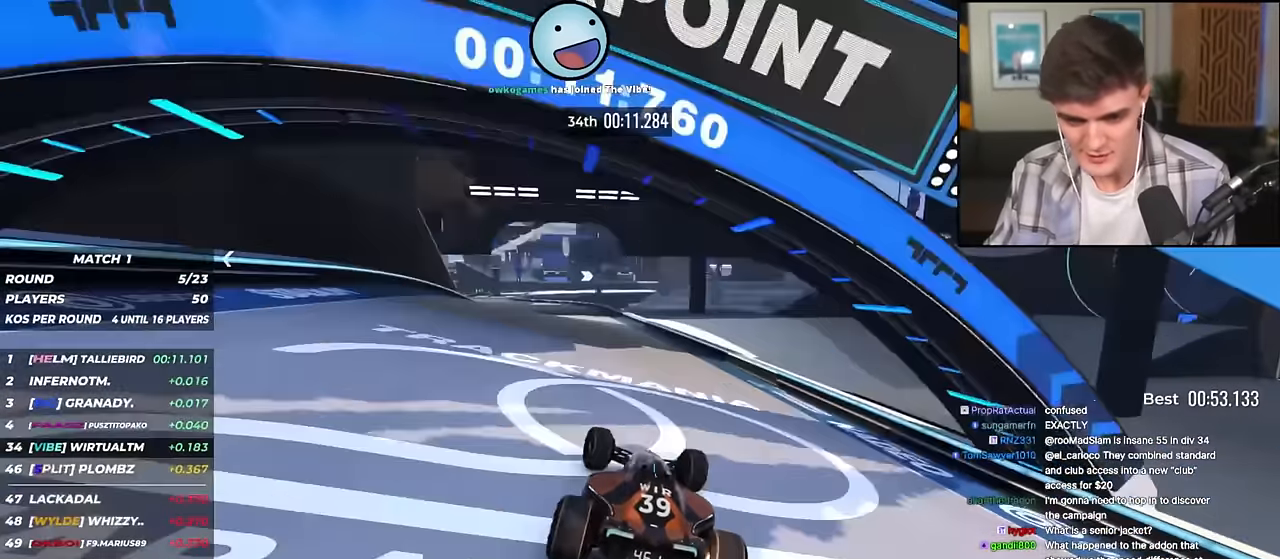
{"keys": ["up"], "events": [[434, "left", "up"]]}
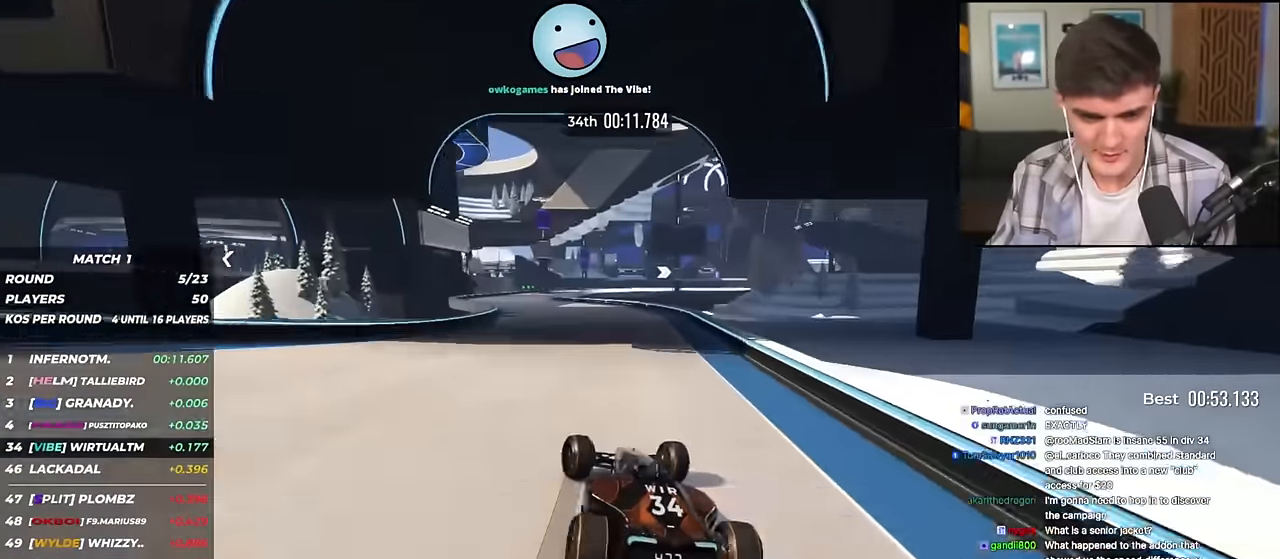
{"keys": ["up"], "events": [[166, "left", "down"], [317, "left", "up"], [367, "left", "down"], [450, "left", "up"]]}
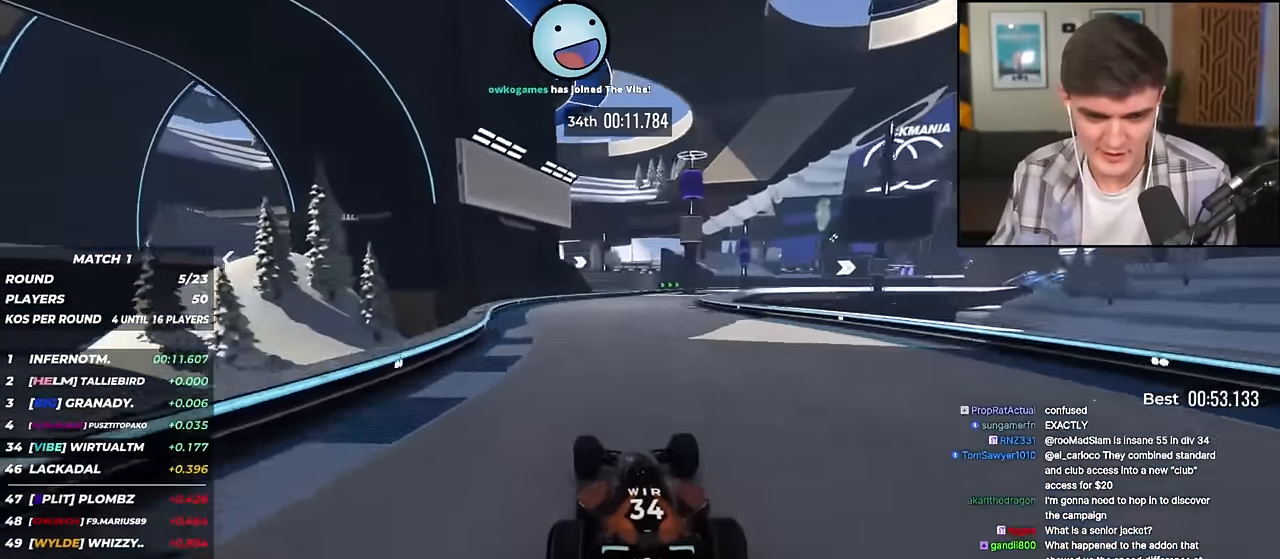
{"keys": ["right", "up"], "events": [[100, "right", "down"], [184, "right", "up"], [417, "right", "down"]]}
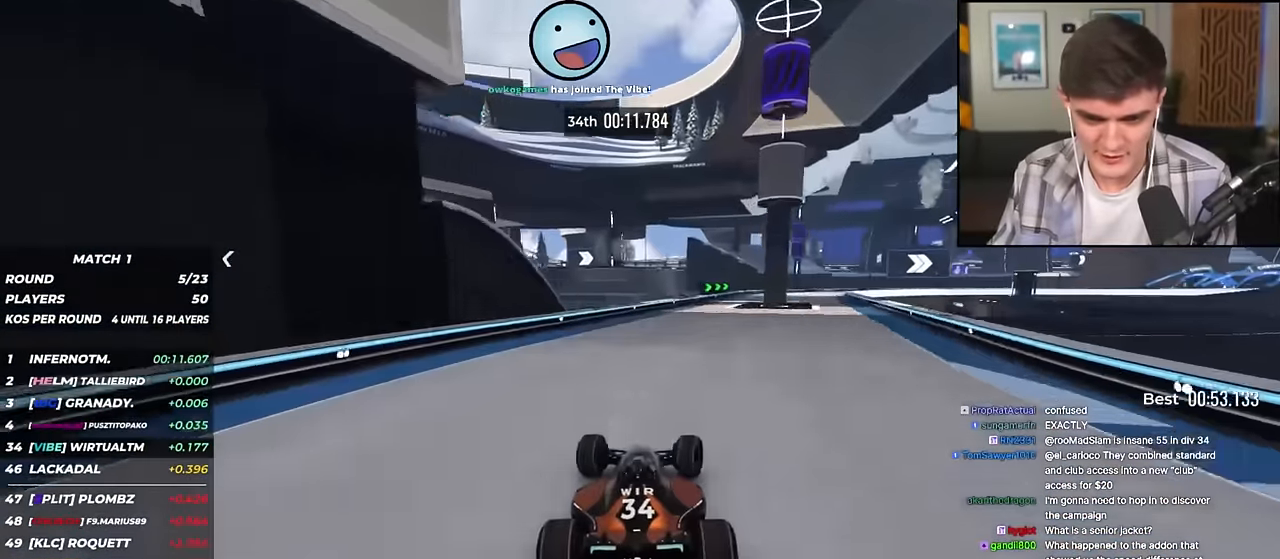
{"keys": ["right", "up"], "events": [[383, "up", "up"], [433, "up", "down"]]}
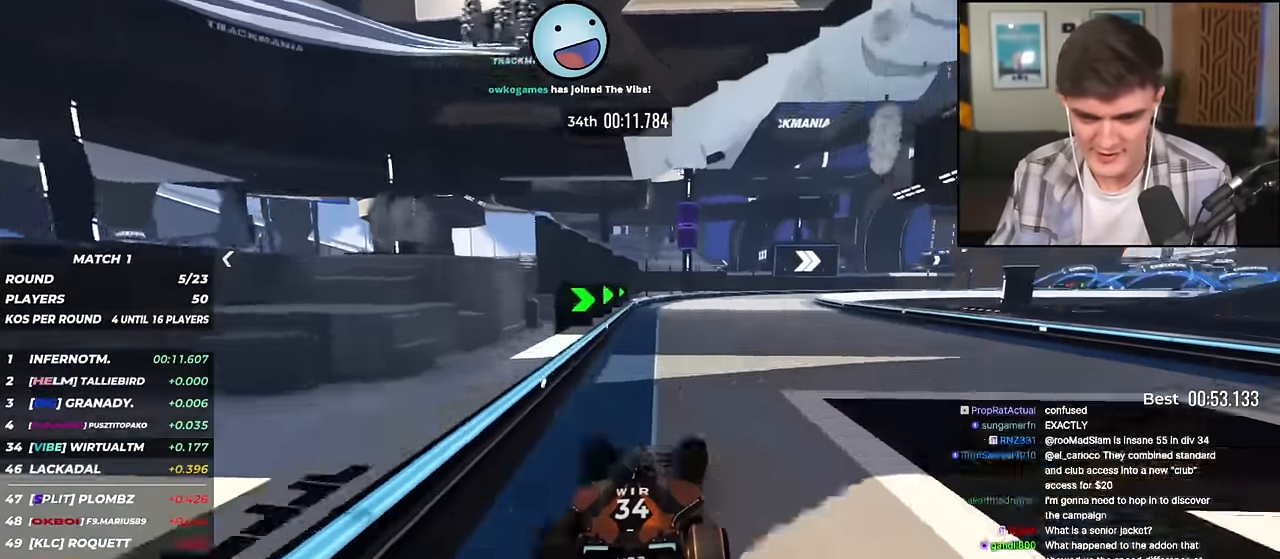
{"keys": ["right", "up"], "events": []}
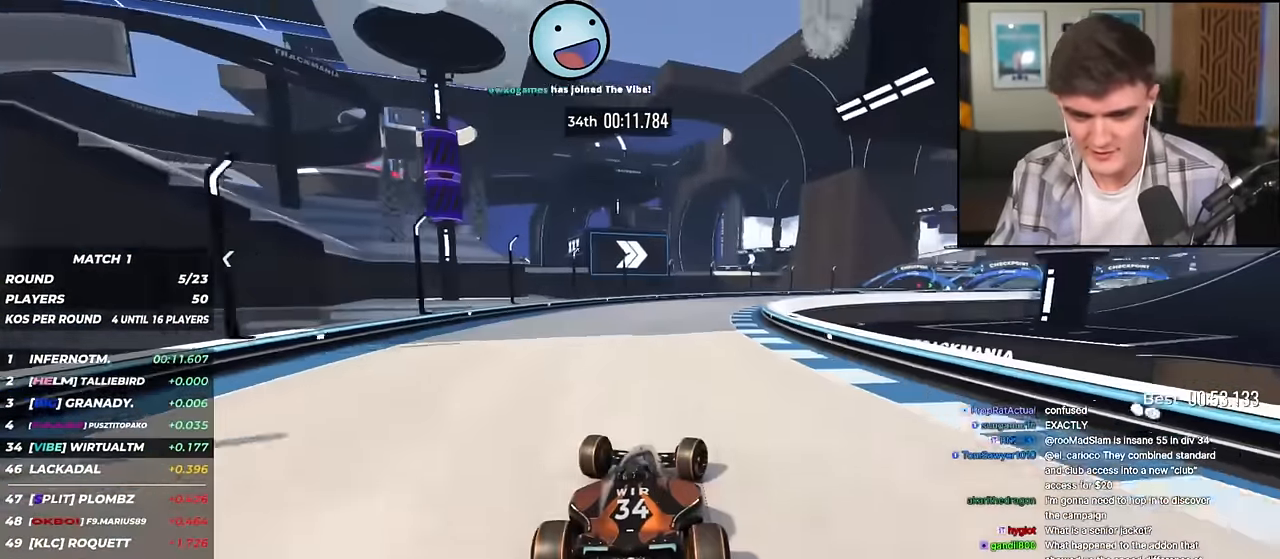
{"keys": ["right", "up"], "events": []}
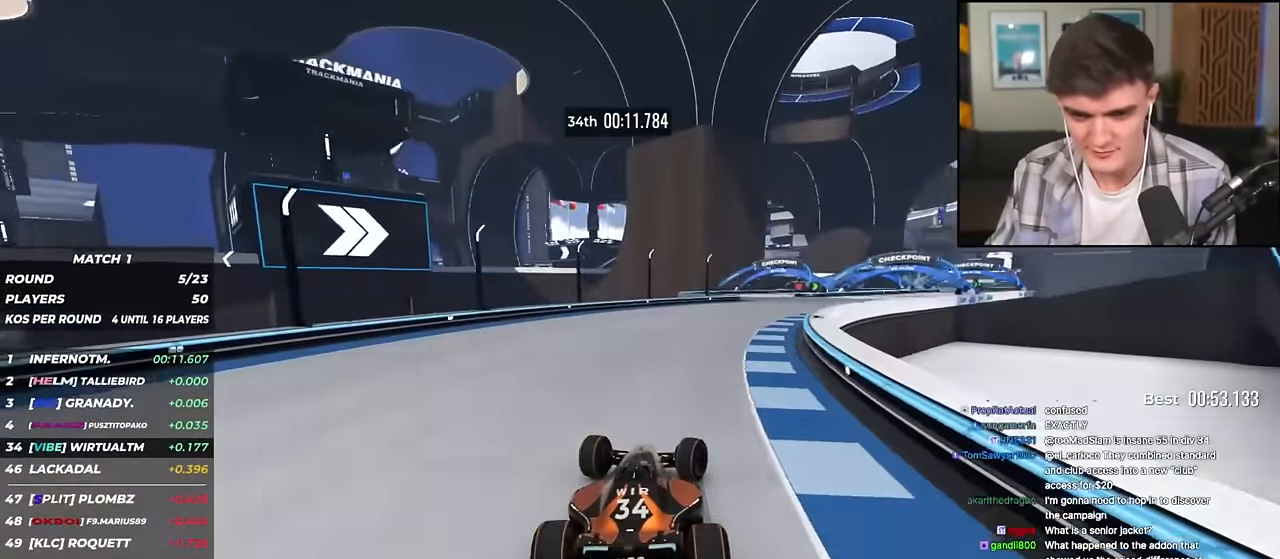
{"keys": ["right", "up"], "events": [[250, "right", "up"], [484, "right", "down"]]}
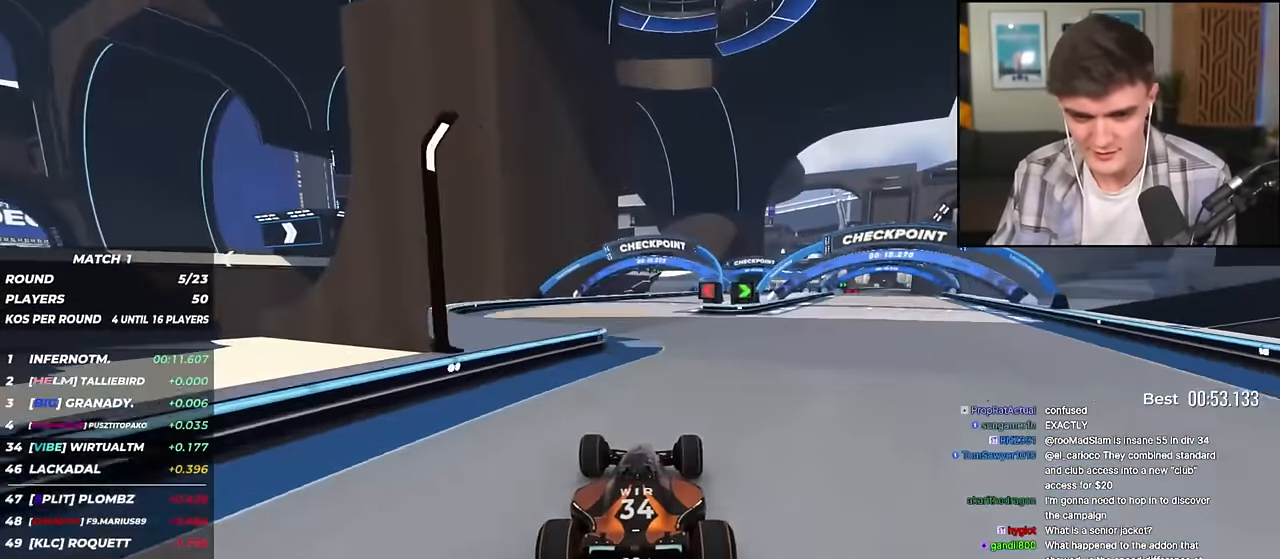
{"keys": ["right", "up"], "events": []}
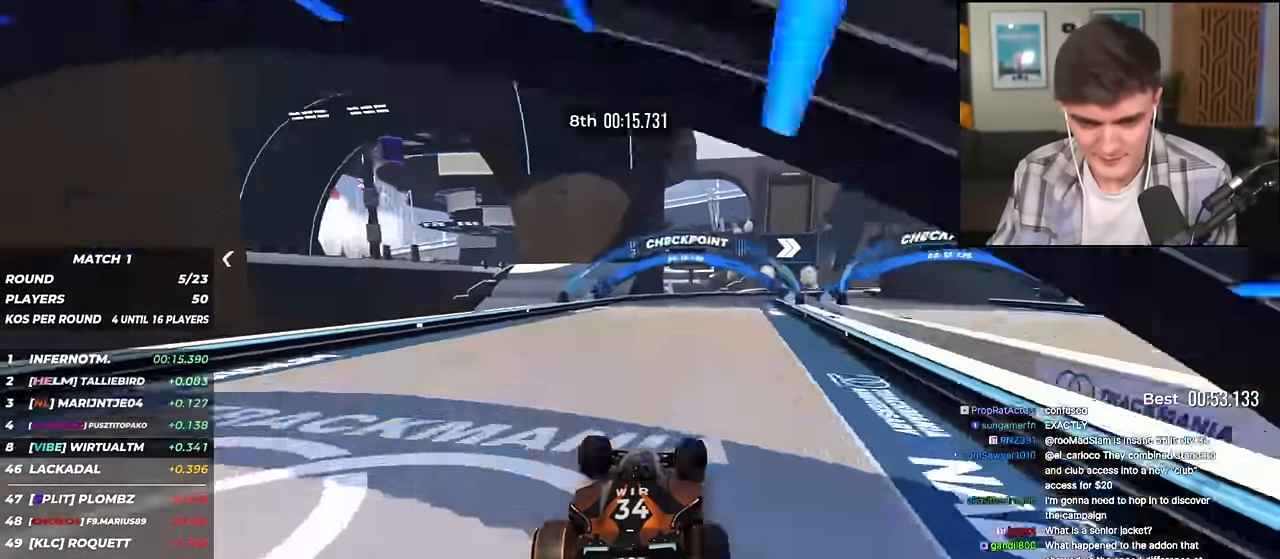
{"keys": ["right", "up"], "events": [[50, "right", "up"], [150, "right", "down"]]}
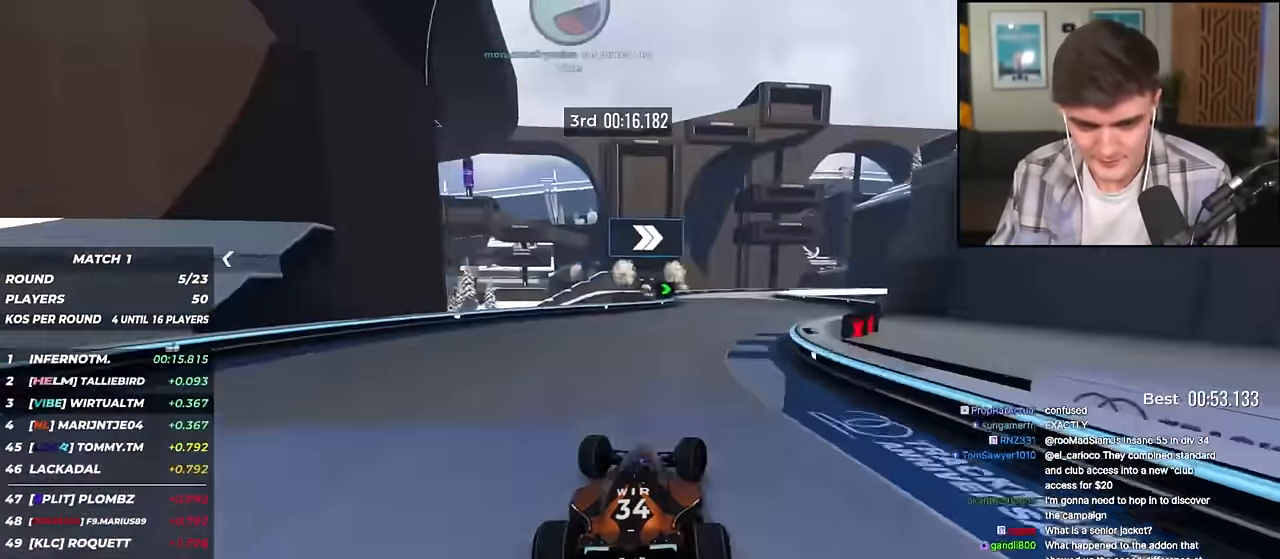
{"keys": ["right", "up"], "events": [[16, "right", "up"], [250, "right", "down"]]}
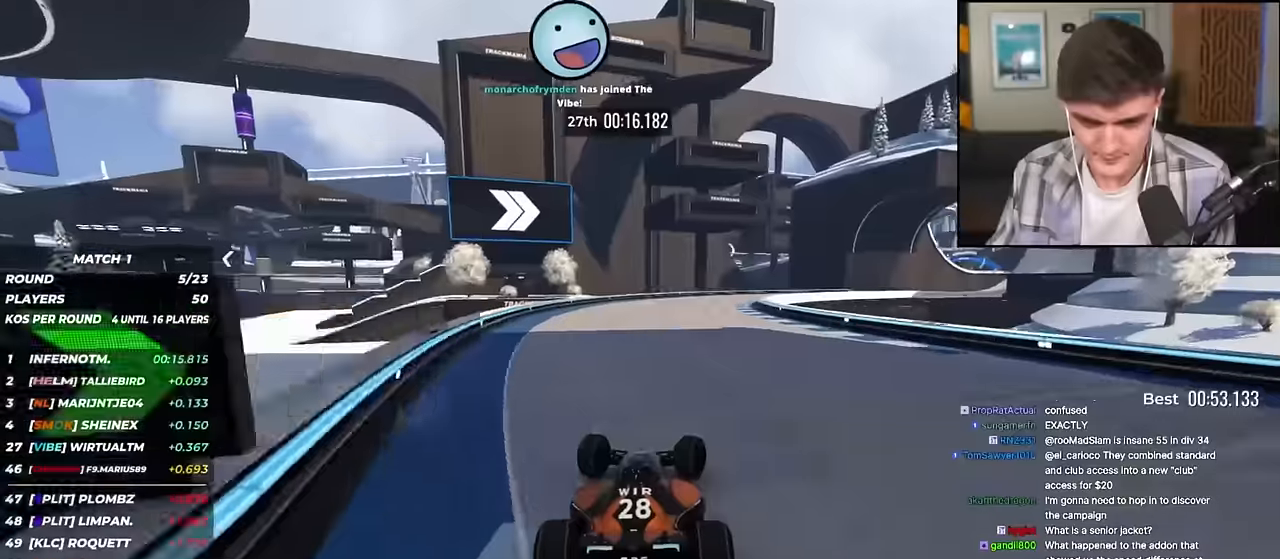
{"keys": ["right", "up"], "events": [[134, "up", "up"], [267, "up", "down"]]}
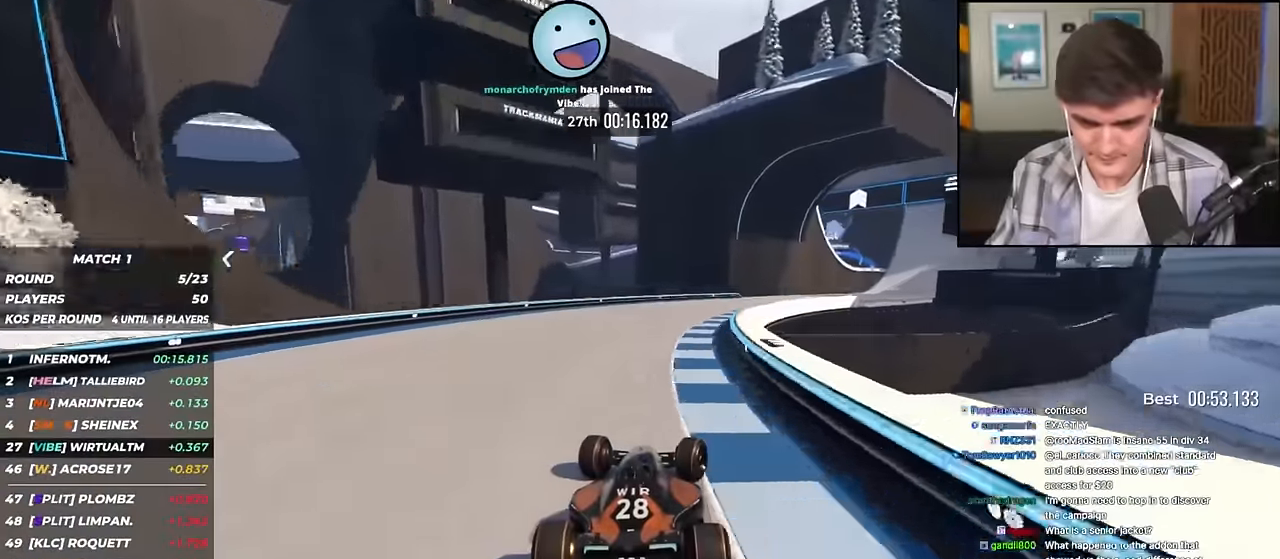
{"keys": ["right", "up"], "events": []}
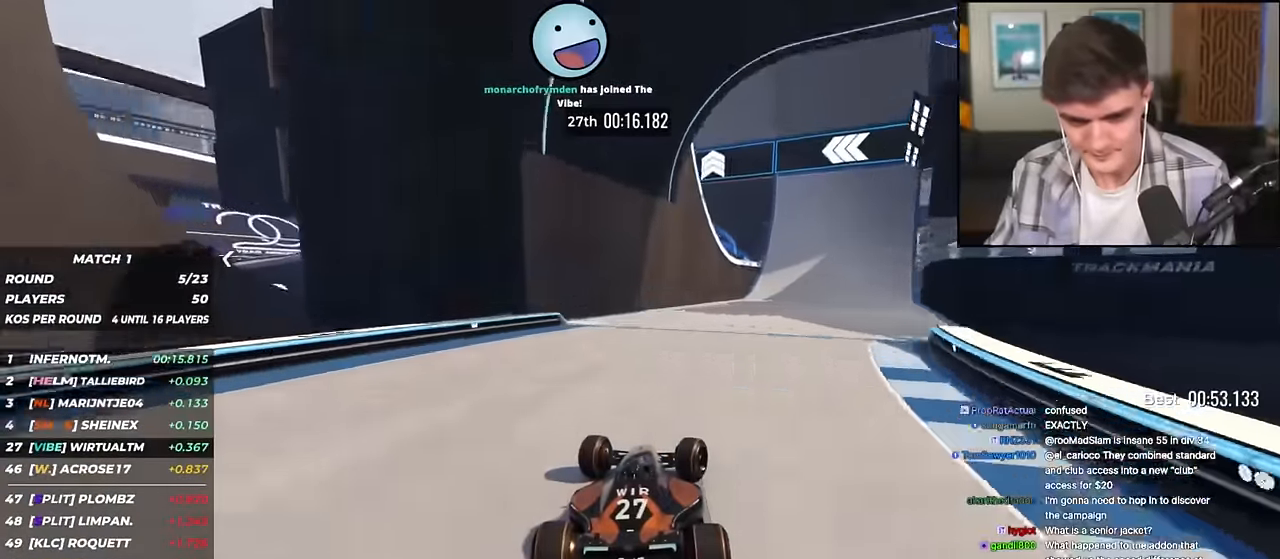
{"keys": ["up"], "events": [[350, "right", "up"]]}
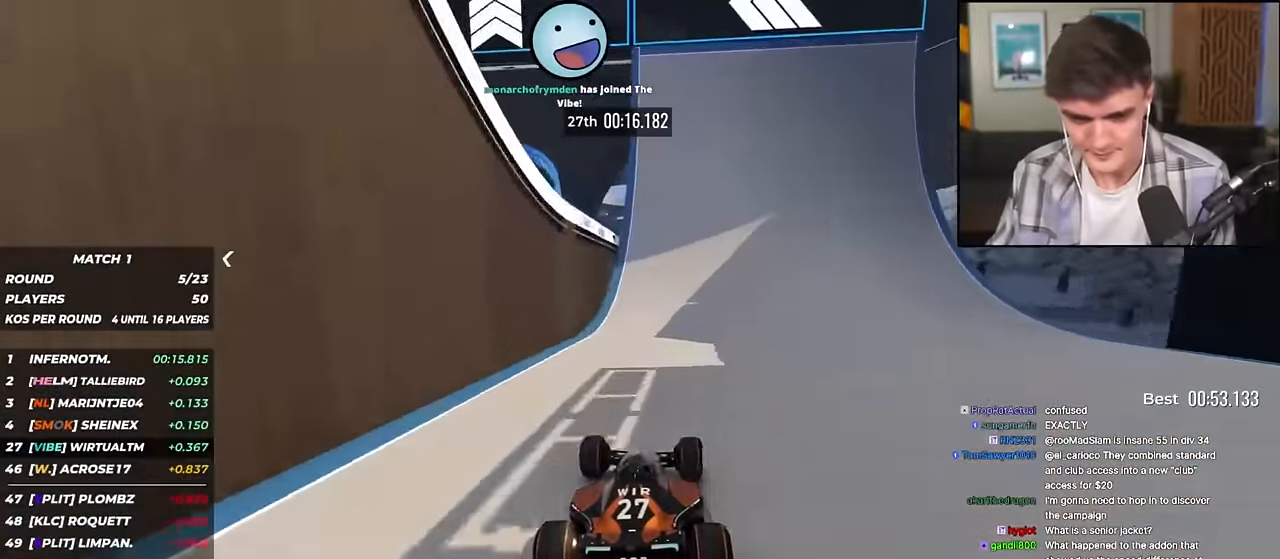
{"keys": ["up"], "events": [[100, "left", "down"], [150, "left", "up"]]}
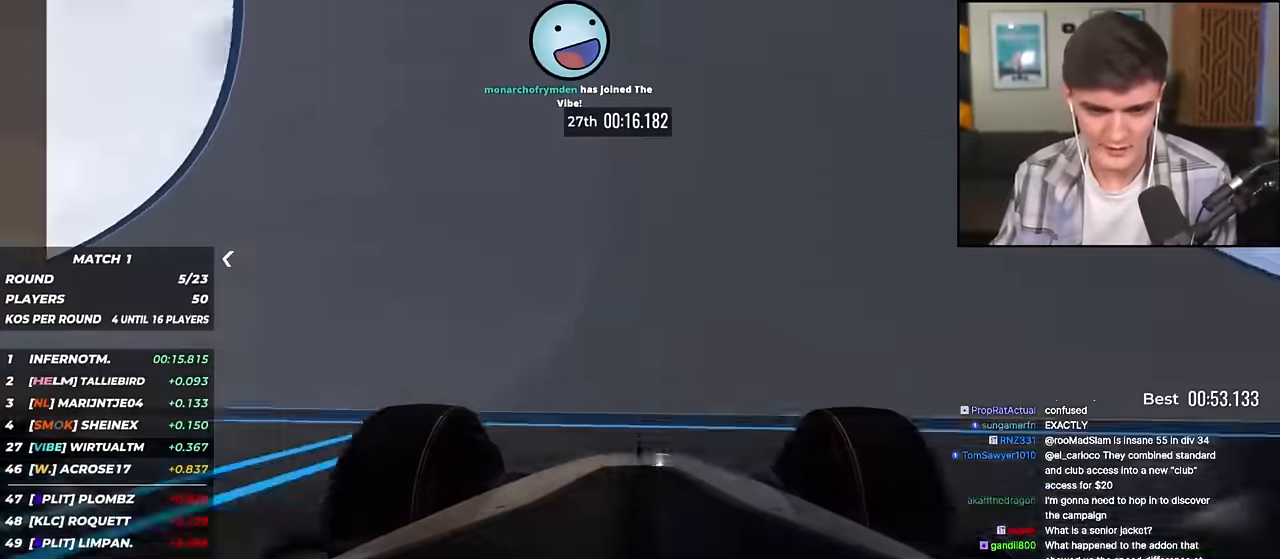
{"keys": ["up"], "events": [[184, "left", "down"], [234, "left", "up"]]}
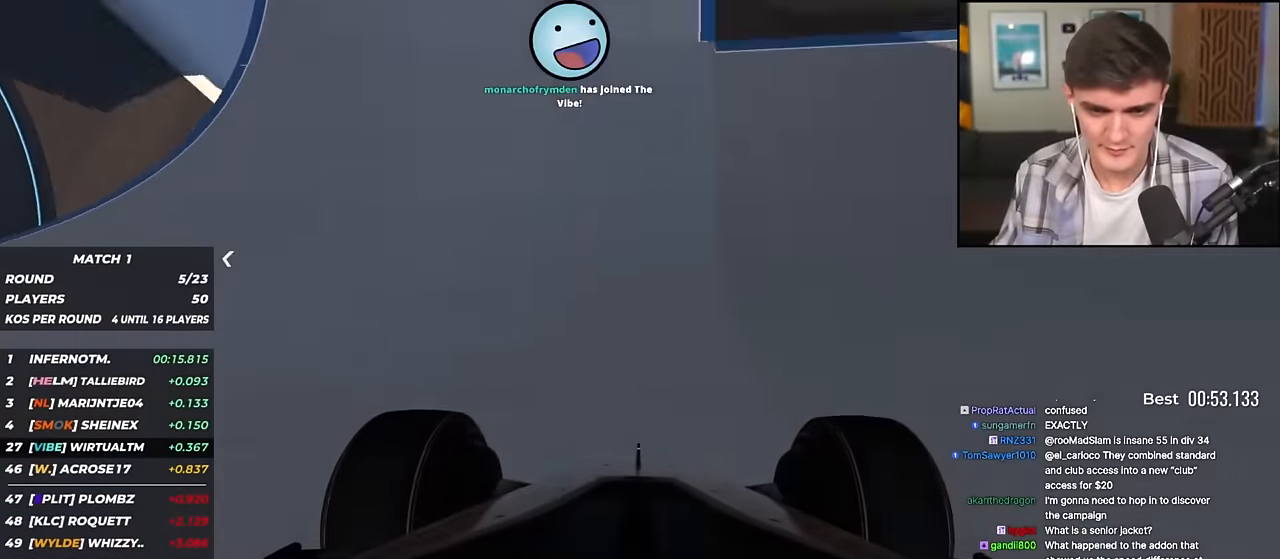
{"keys": ["up"], "events": [[117, "right", "down"], [167, "right", "up"]]}
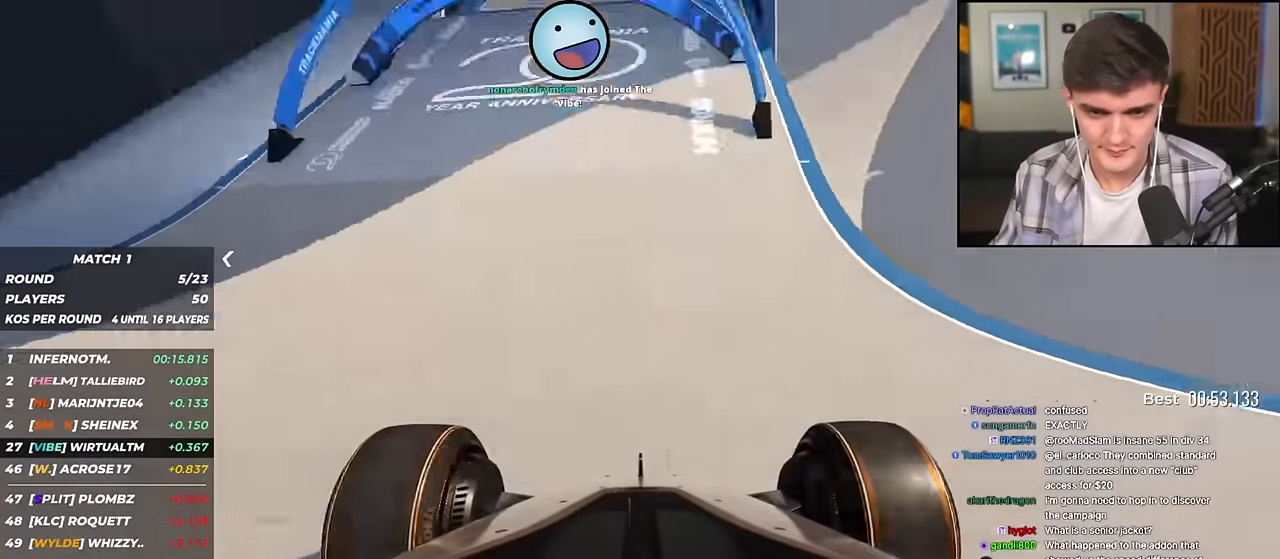
{"keys": ["up"], "events": [[84, "right", "down"], [184, "right", "up"], [367, "right", "down"], [501, "right", "up"]]}
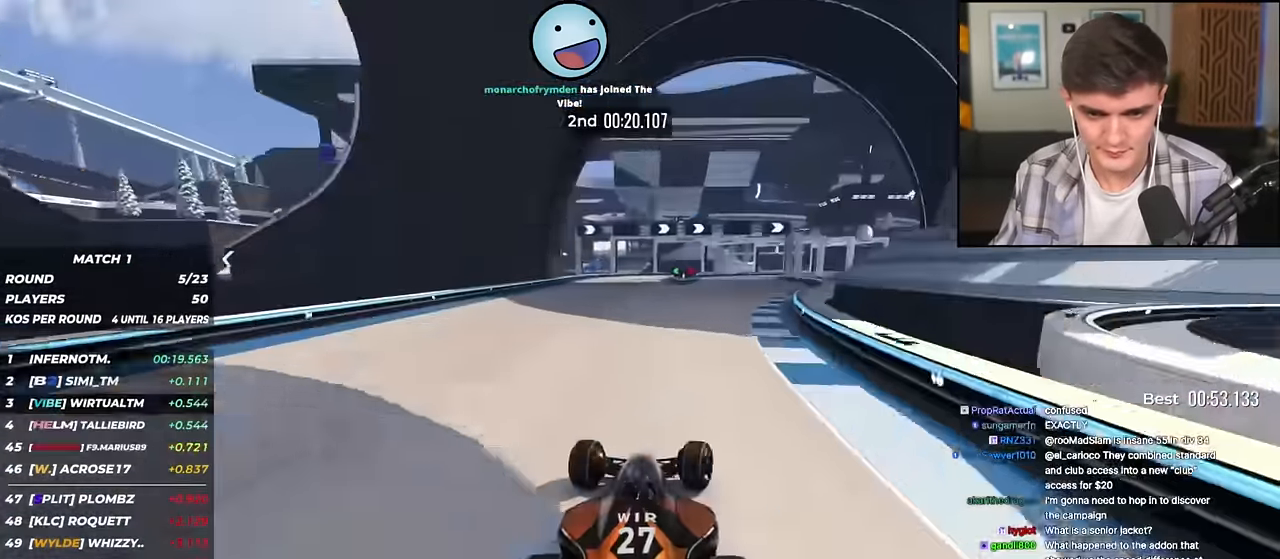
{"keys": ["up"], "events": [[183, "right", "down"], [384, "right", "up"]]}
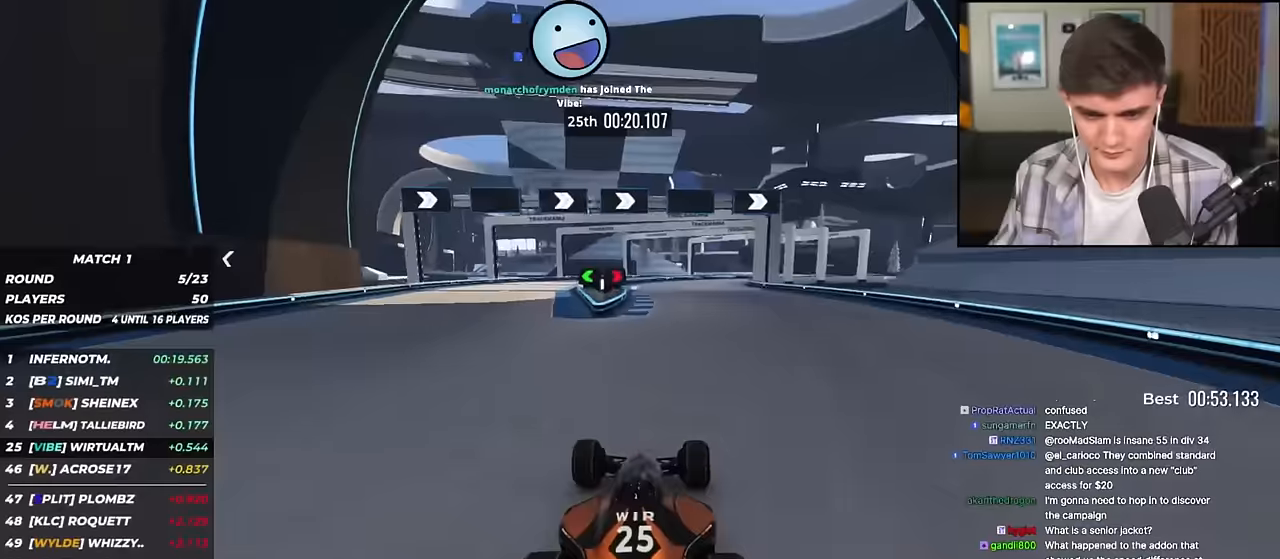
{"keys": ["right", "up"], "events": [[167, "right", "down"]]}
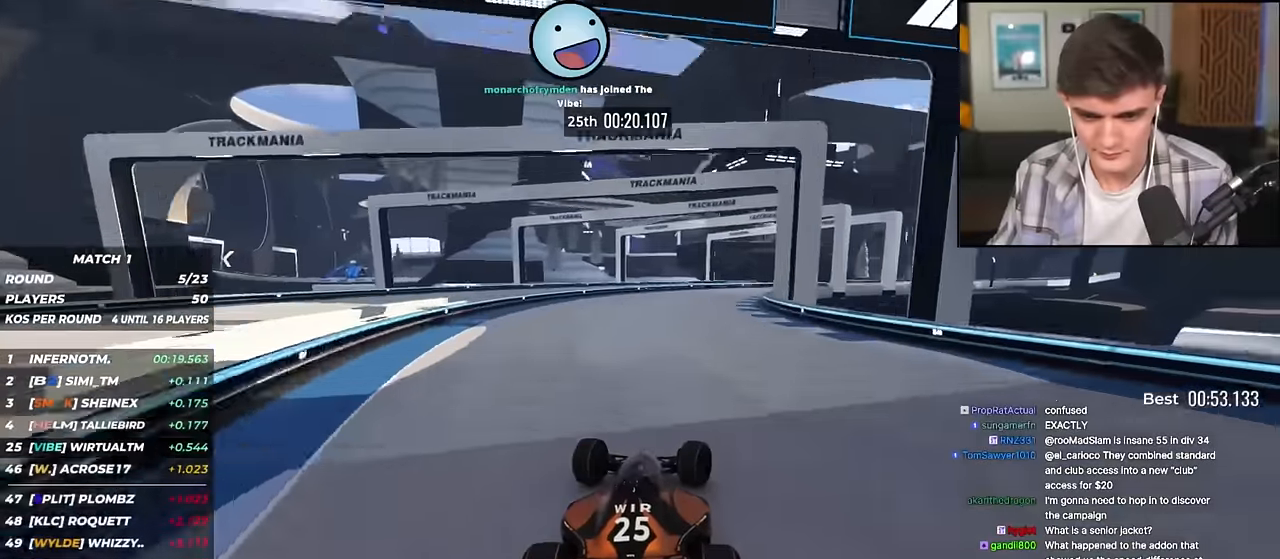
{"keys": ["right", "up"], "events": []}
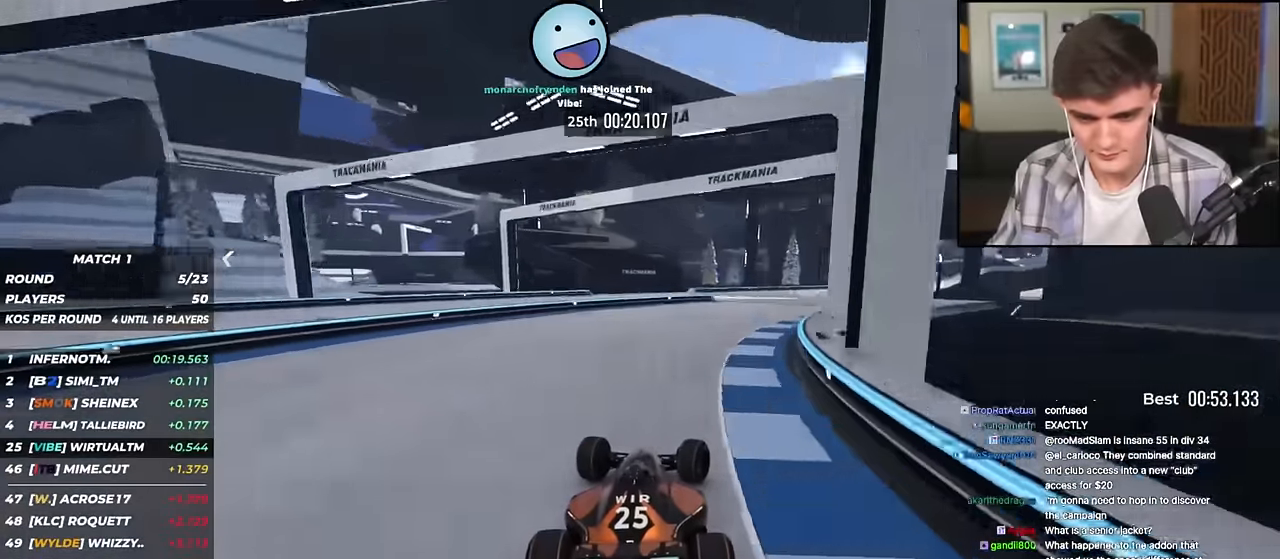
{"keys": ["up"], "events": [[151, "right", "up"], [284, "right", "down"], [468, "right", "up"]]}